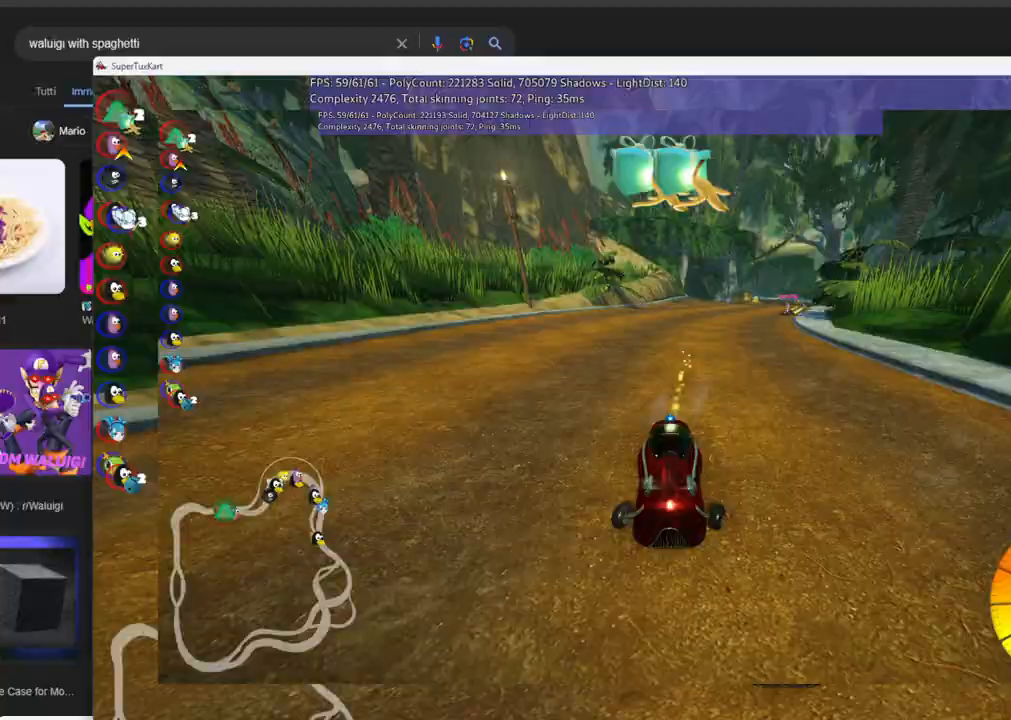
Gameplay with keyboard; each line is a JSON object with the keys held at the frame after it. "events" lists presses ("down") and releases ("up") of ".", "/", "alt_r", "b", "c", "comma", "ctrl_r", "d", "down", "f", "g", "h", "j", "k", "l", "left", "m", "n", "quote", "return", "right", "semicolon", "shift_r", "space", "super", "up" and "v" between this image and that frame as [ms after this image, input, new state], when the widget could be followed in between. No other keys are recorded. Mouse input is not recorded.
{"keys": ["up"], "events": [[50, "space", "up"], [333, "b", "up"], [383, "m", "up"], [483, "right", "up"]]}
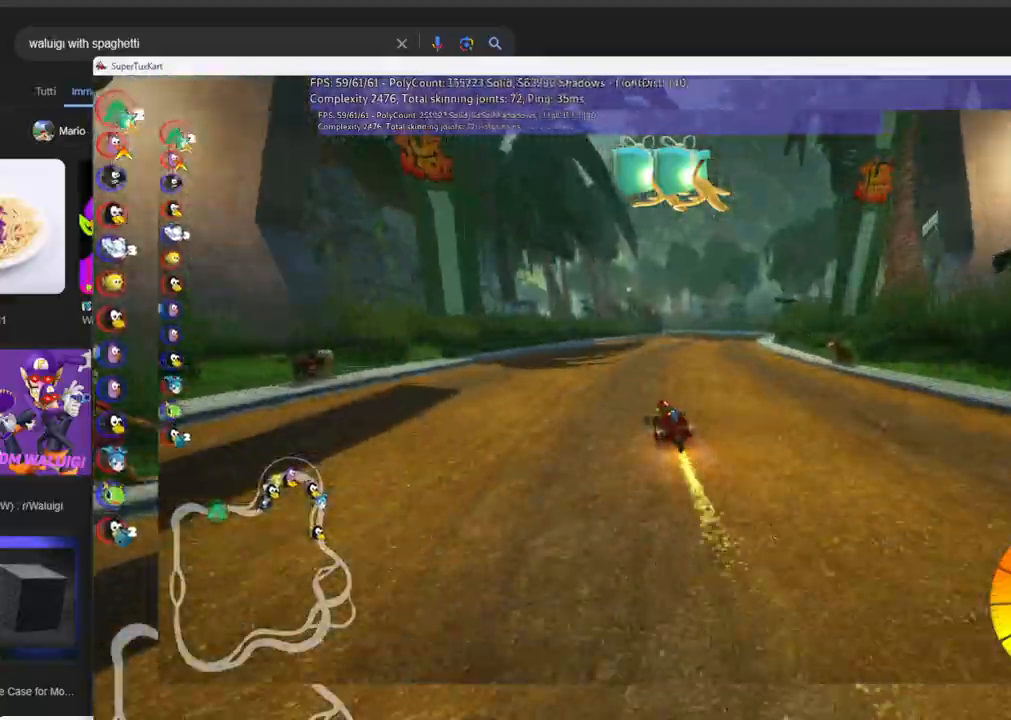
{"keys": ["right", "up"], "events": [[266, "right", "down"]]}
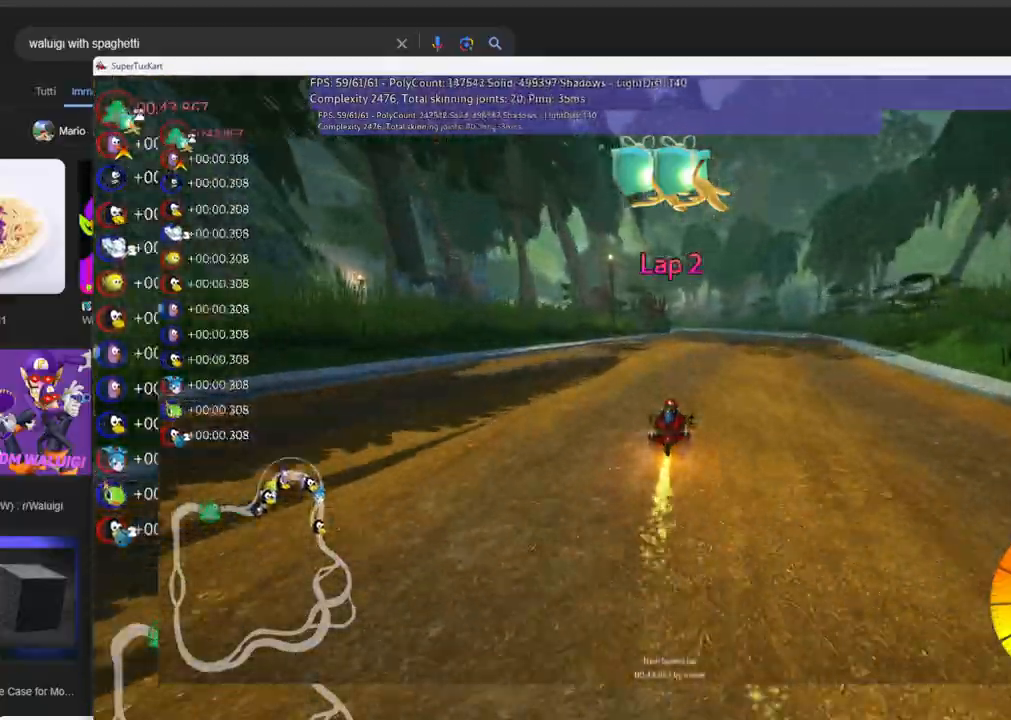
{"keys": ["b", "m", "right", "up"], "events": [[133, "right", "up"], [233, "left", "down"], [233, "m", "down"], [316, "right", "down"], [366, "b", "down"], [416, "left", "up"]]}
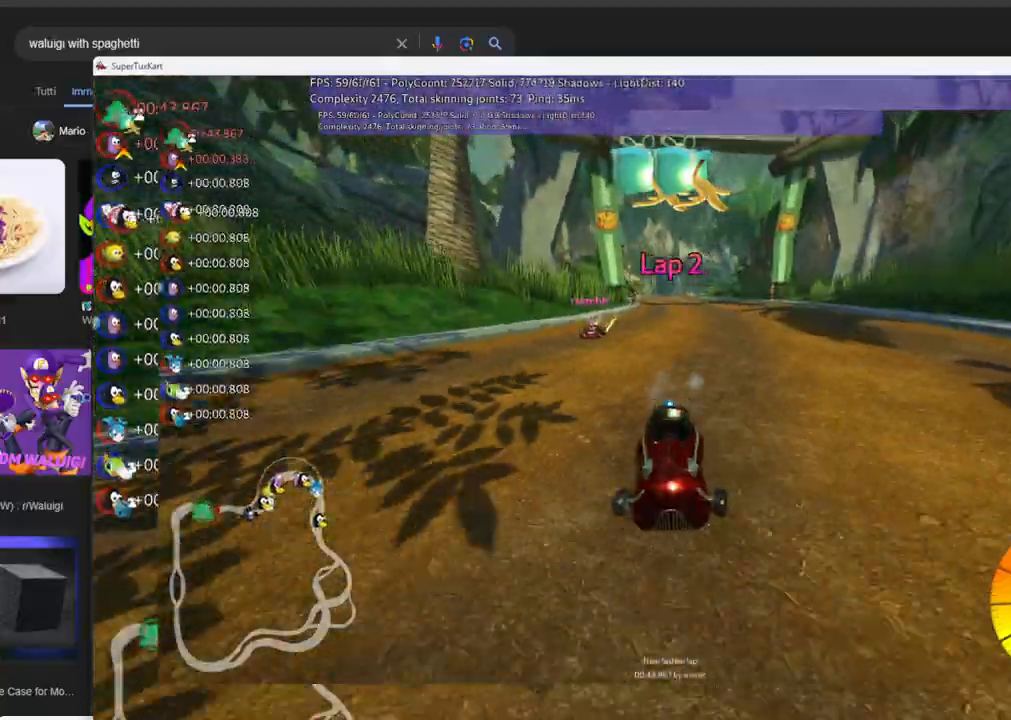
{"keys": ["m", "right", "up"], "events": [[200, "b", "up"], [200, "left", "down"], [383, "left", "up"]]}
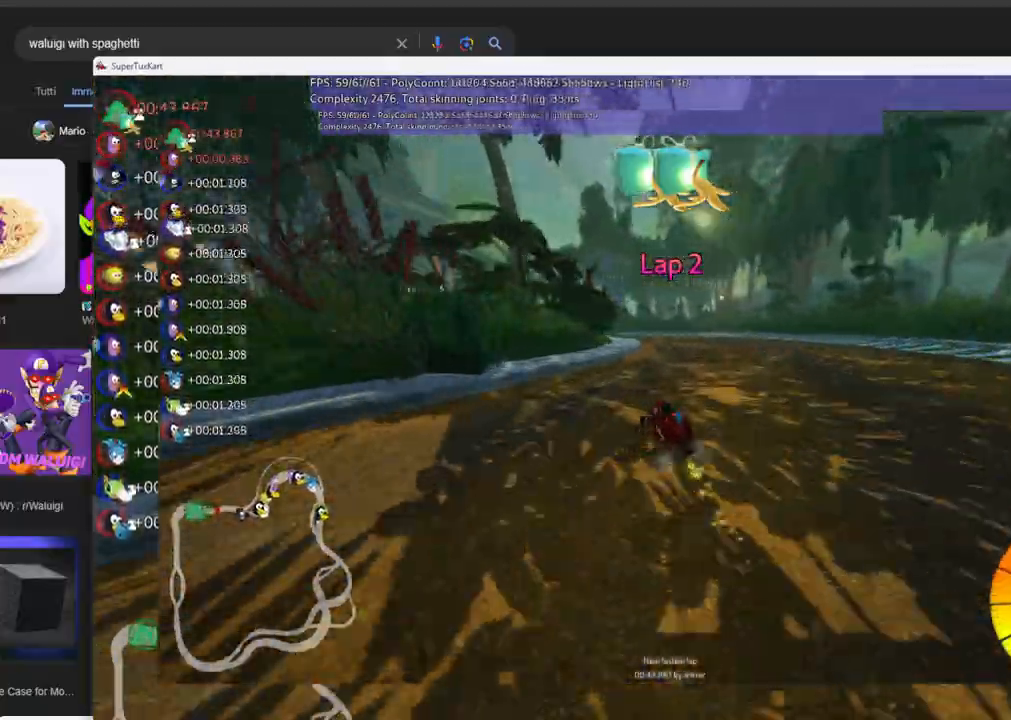
{"keys": ["left", "m", "up"], "events": [[116, "left", "down"], [266, "left", "up"], [450, "right", "up"], [500, "left", "down"]]}
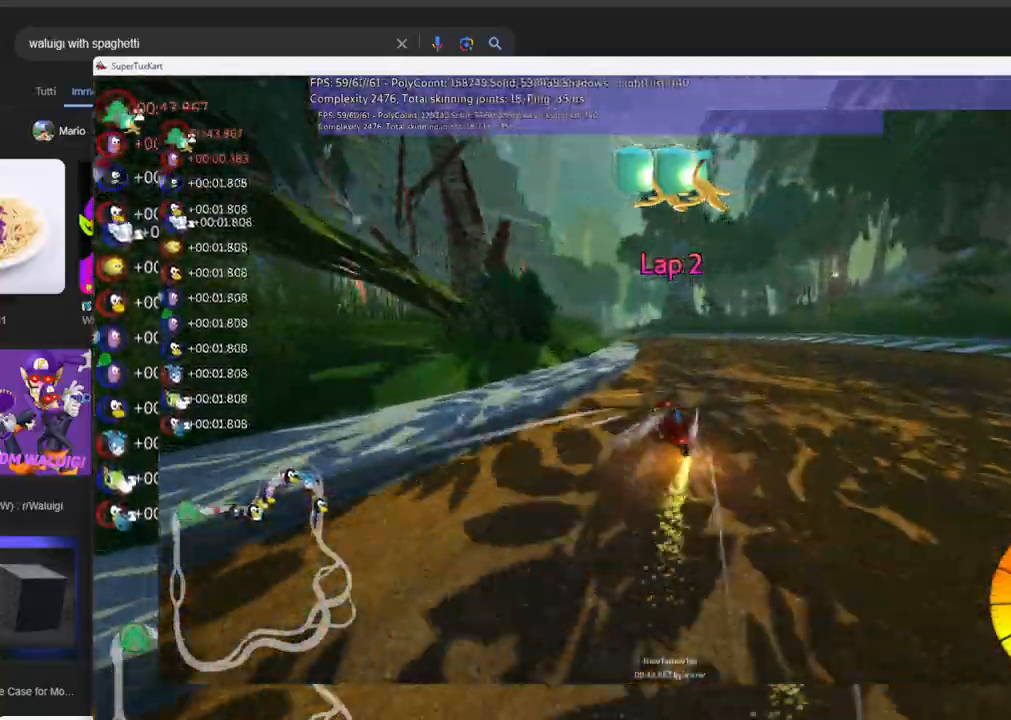
{"keys": ["up"], "events": [[50, "m", "up"], [100, "left", "up"], [283, "left", "down"], [416, "left", "up"]]}
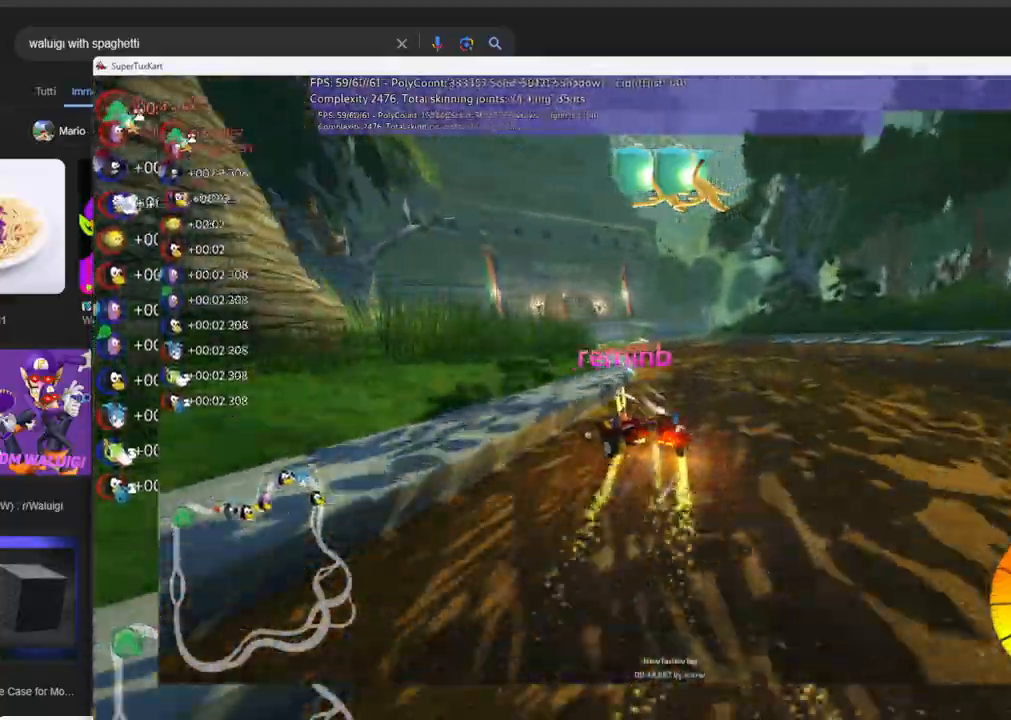
{"keys": ["m", "right", "up"], "events": [[350, "left", "down"], [350, "m", "down"], [483, "left", "up"], [483, "right", "down"]]}
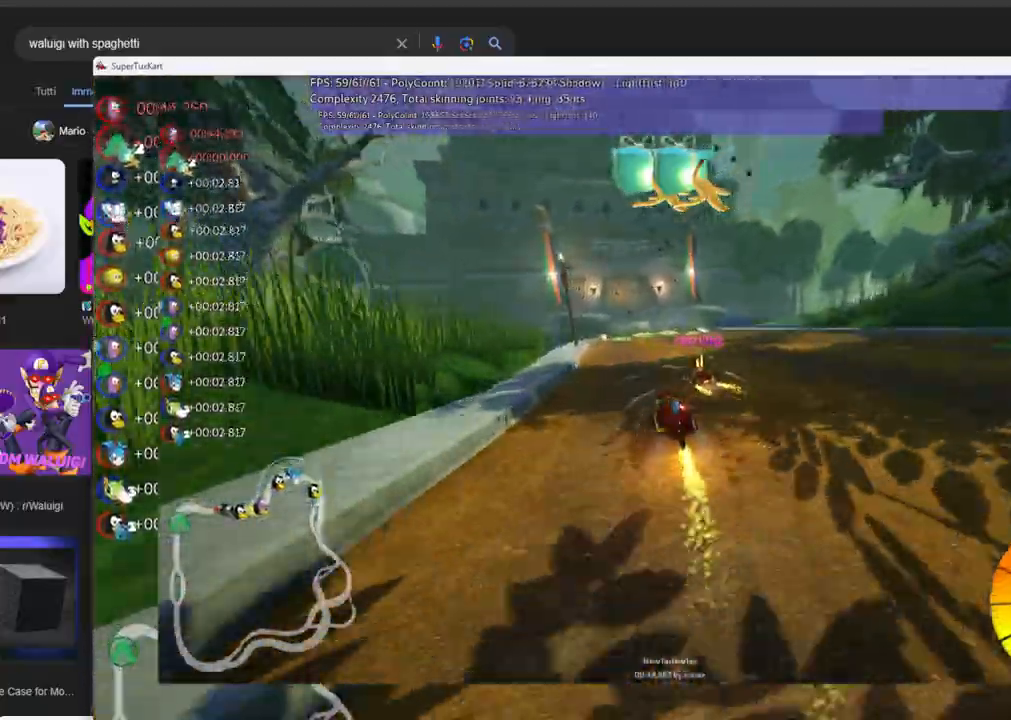
{"keys": ["up"], "events": [[316, "m", "up"], [366, "right", "up"]]}
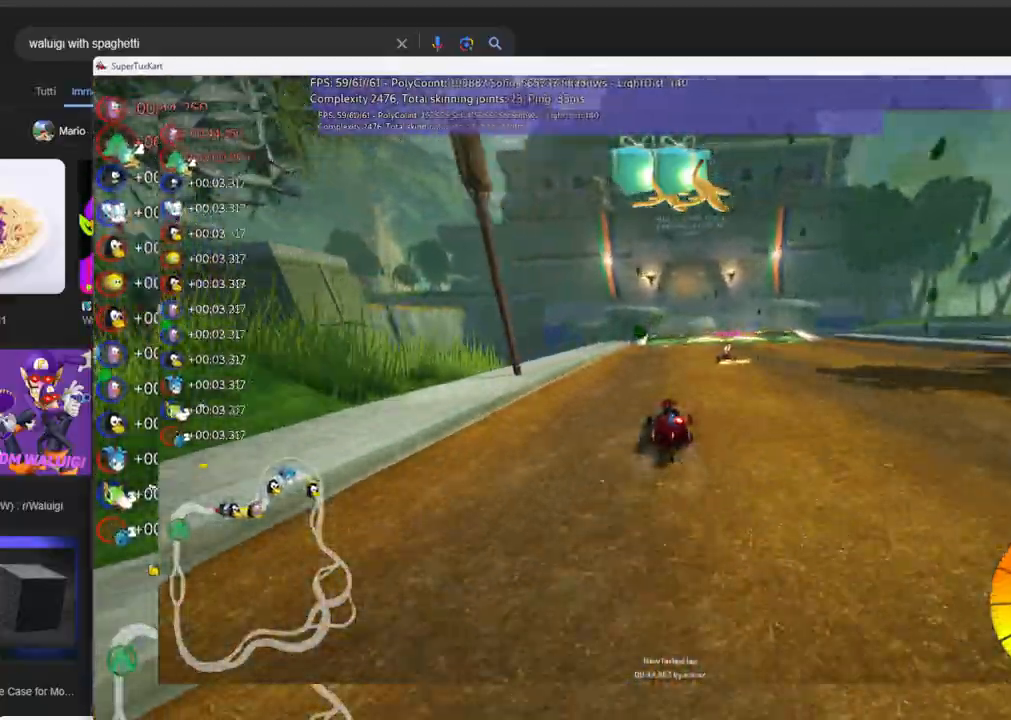
{"keys": ["right", "up"], "events": [[483, "right", "down"]]}
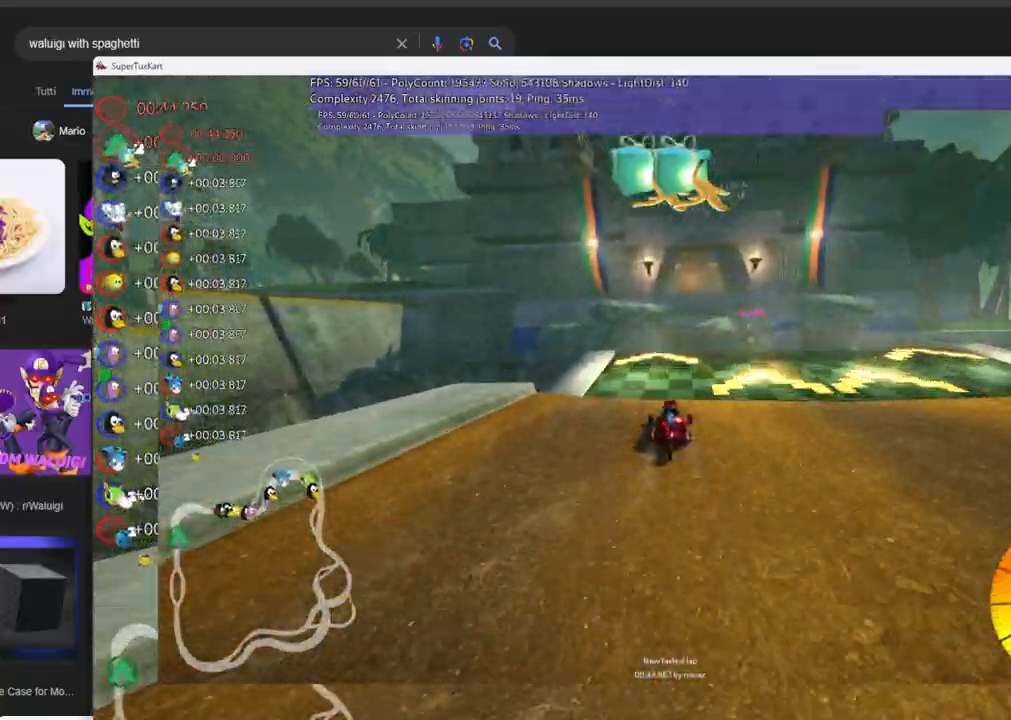
{"keys": ["up"]}
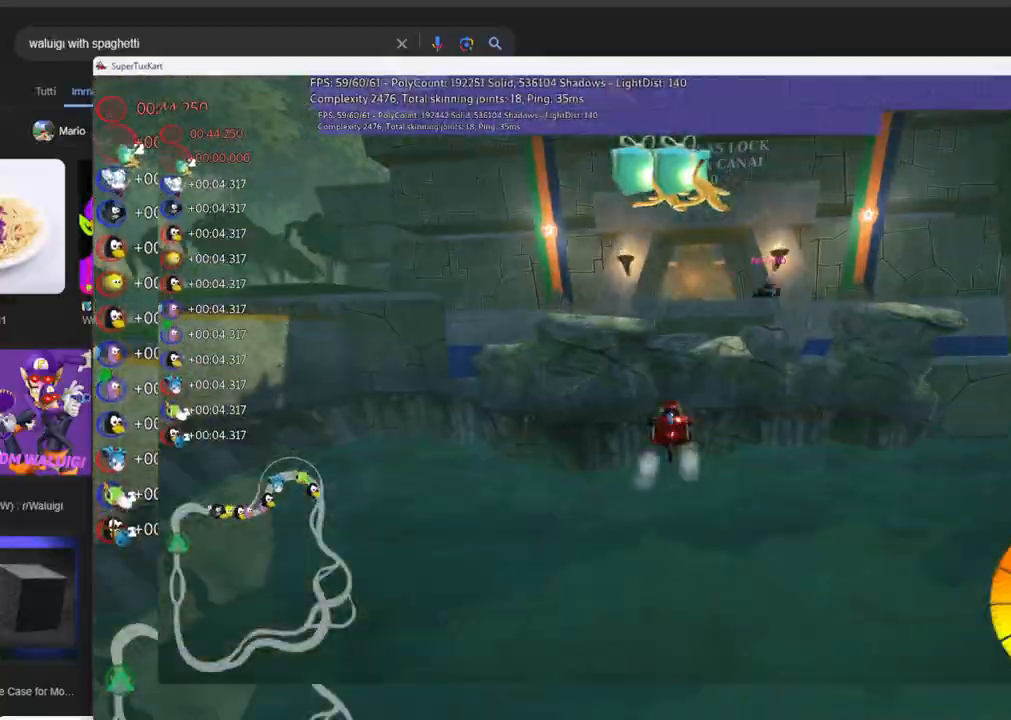
{"keys": ["up"], "events": [[33, "left", "down"], [233, "left", "up"]]}
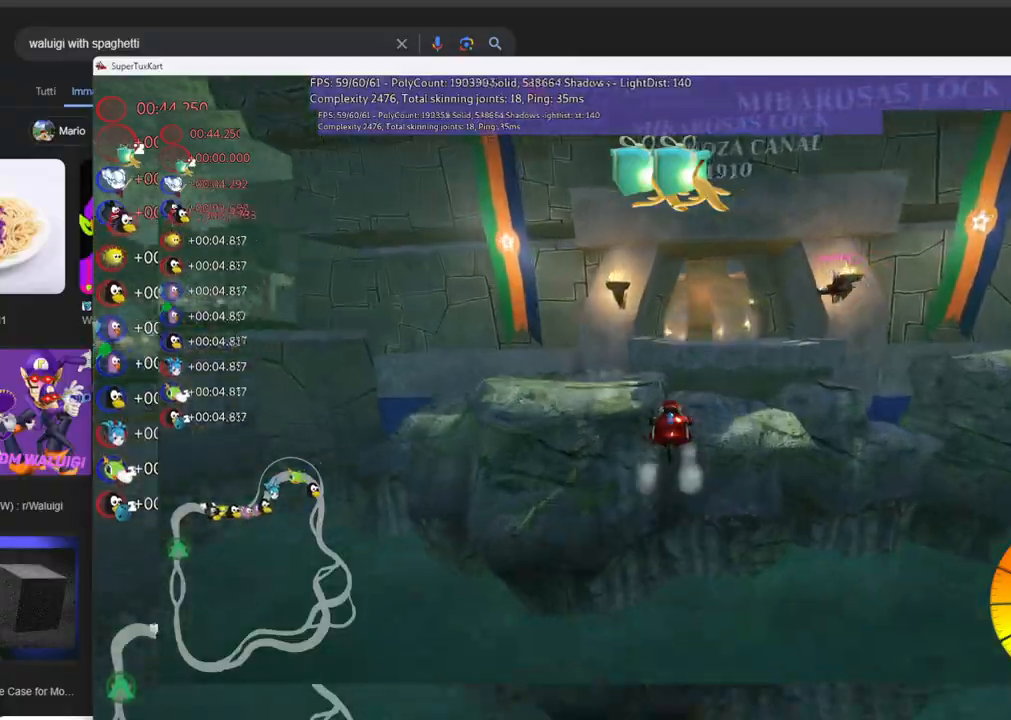
{"keys": ["up"], "events": []}
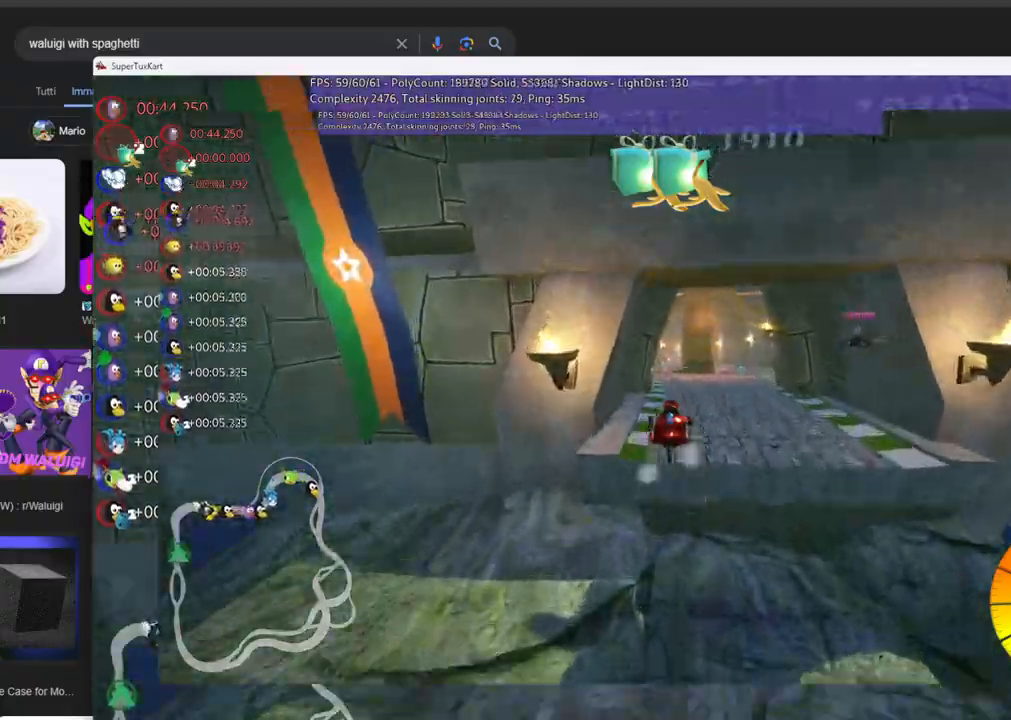
{"keys": ["left", "m", "up"]}
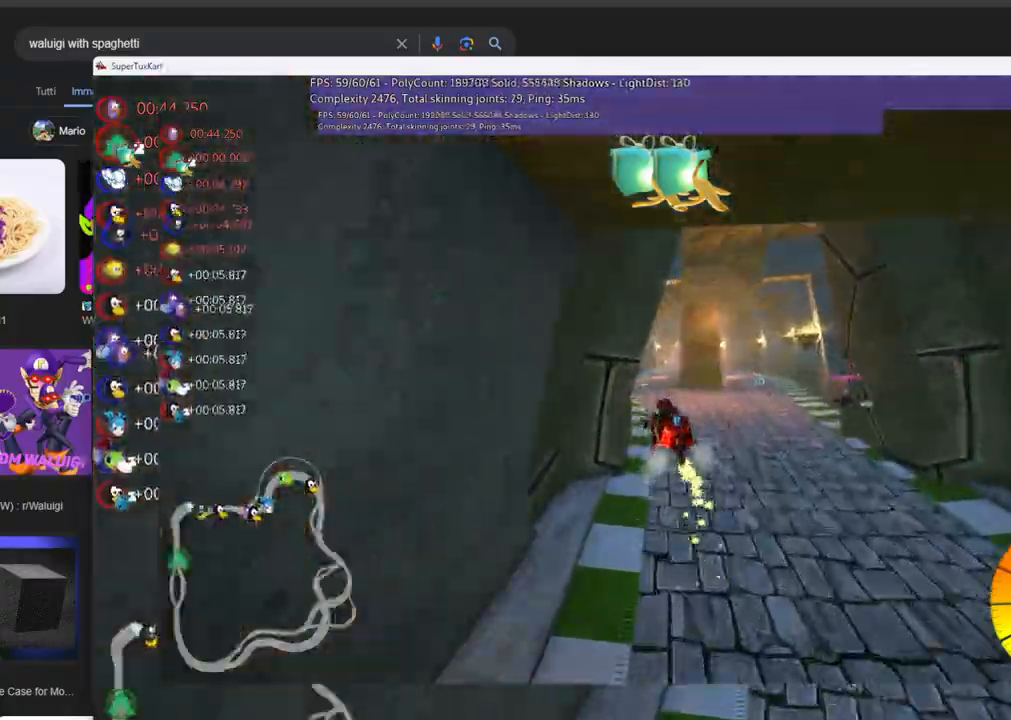
{"keys": ["left", "m", "right", "up"], "events": [[50, "left", "up"], [50, "right", "down"], [283, "left", "down"]]}
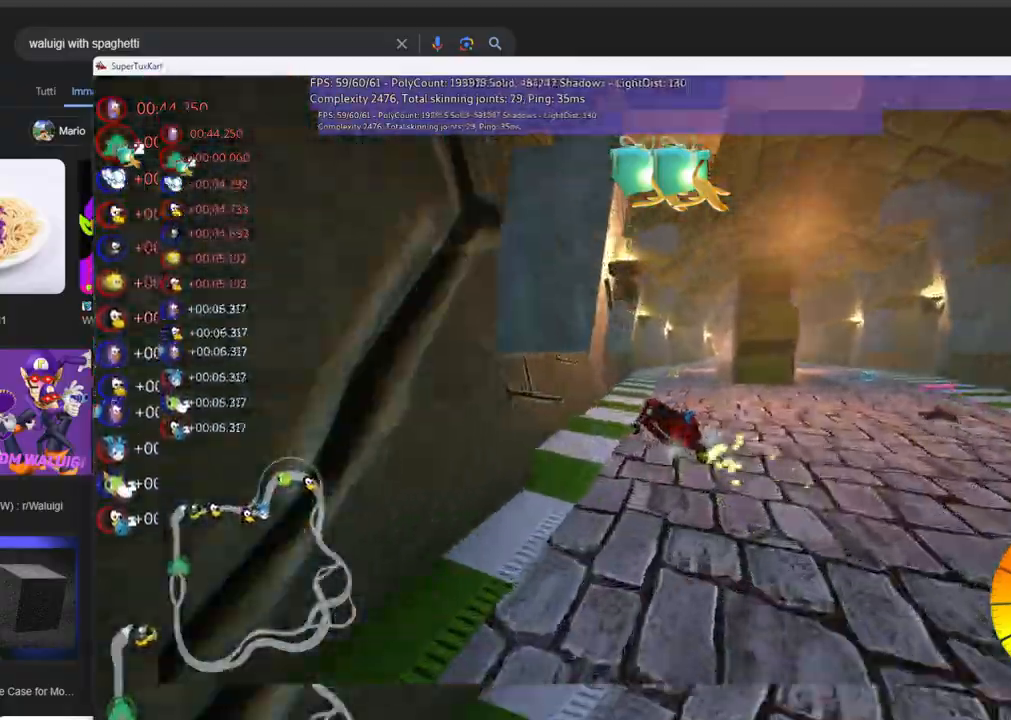
{"keys": ["m", "right", "space", "up"], "events": [[116, "left", "up"], [250, "left", "down"], [433, "space", "down"], [483, "left", "up"]]}
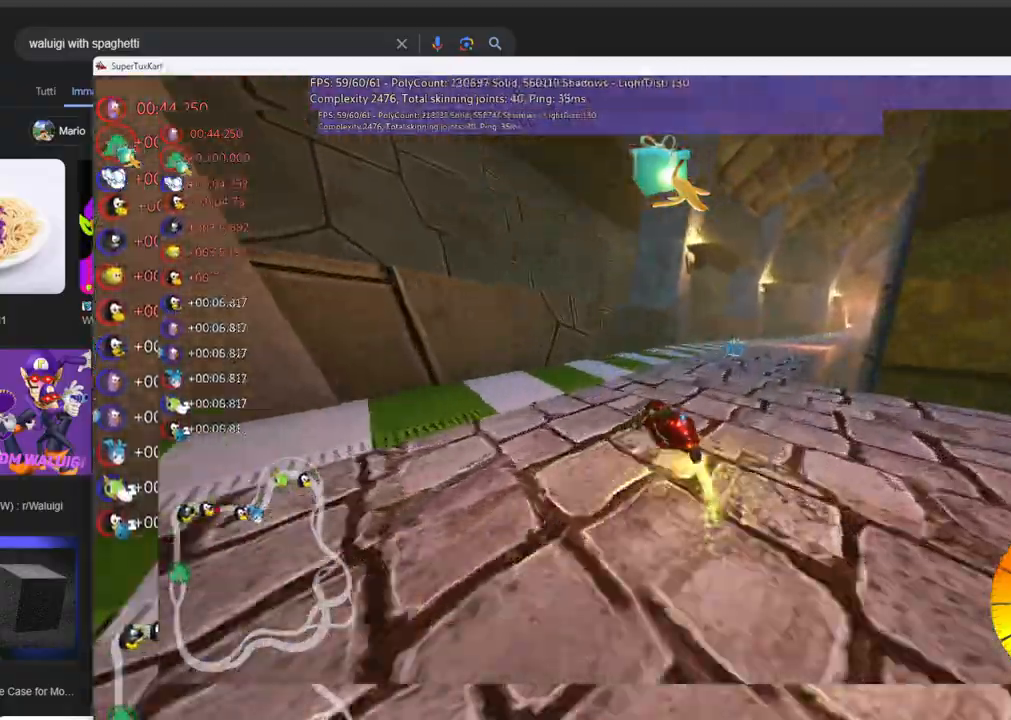
{"keys": ["right", "up"], "events": [[83, "space", "up"], [266, "m", "up"]]}
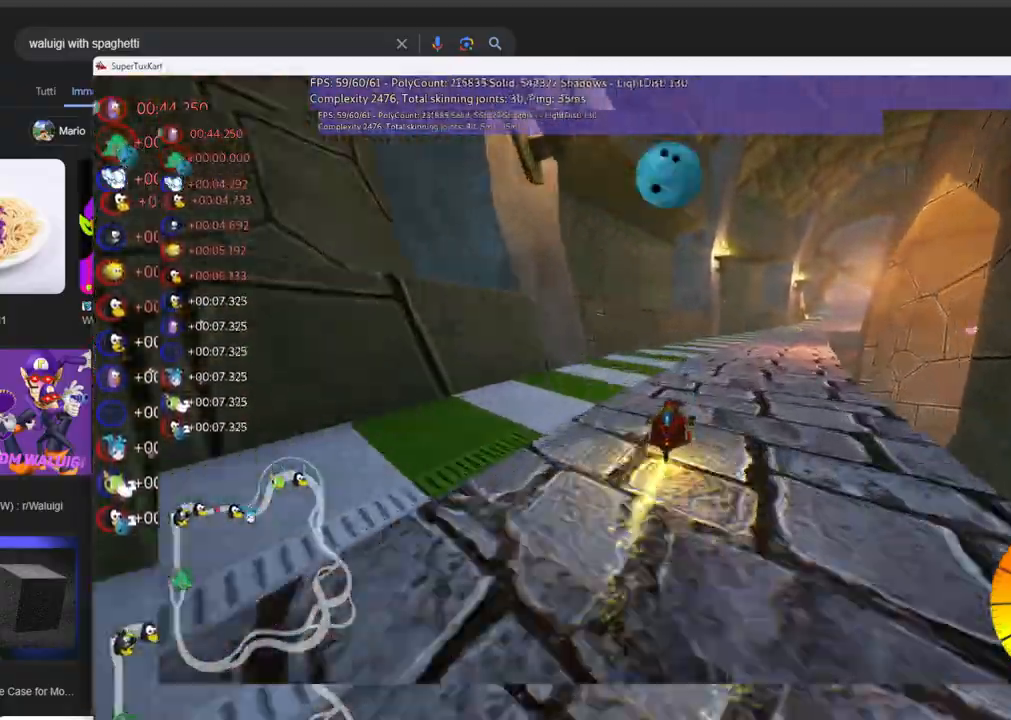
{"keys": ["right", "up"]}
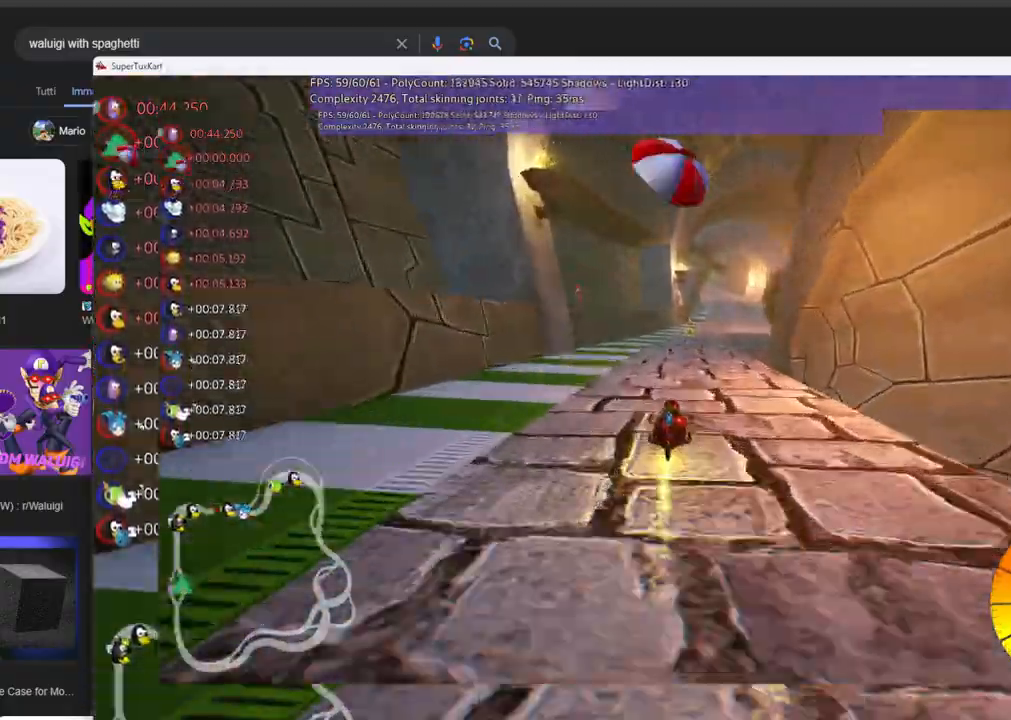
{"keys": ["up"]}
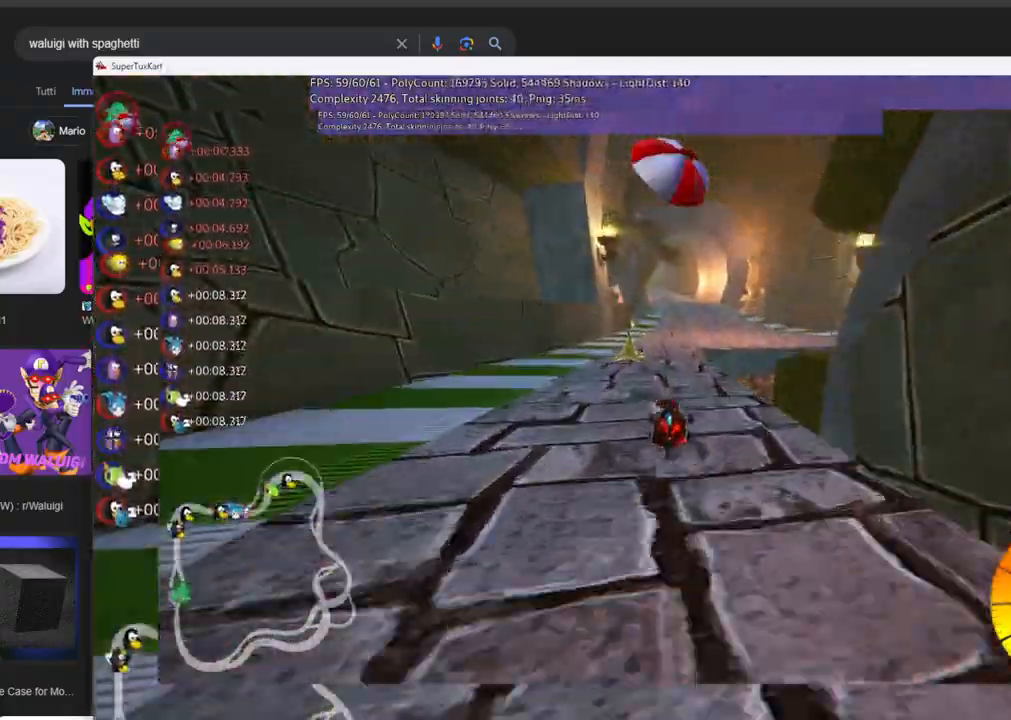
{"keys": ["left", "m", "up"], "events": [[33, "left", "down"], [233, "left", "up"], [266, "right", "down"], [316, "m", "down"], [366, "left", "down"], [466, "right", "up"]]}
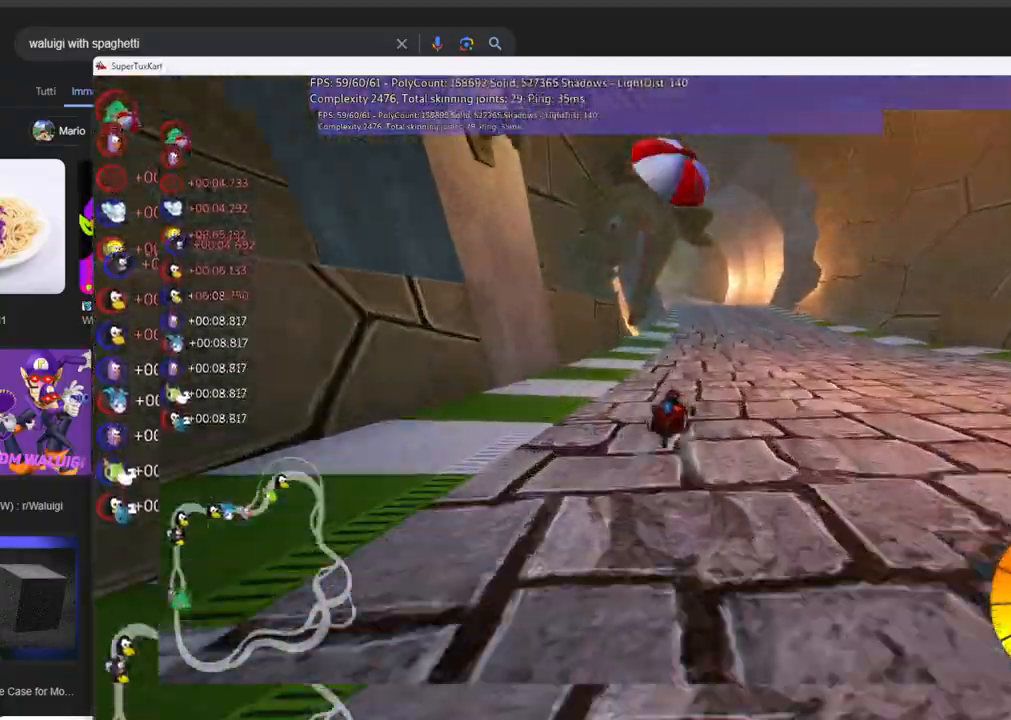
{"keys": ["left", "m", "up"], "events": [[150, "b", "down"], [433, "b", "up"]]}
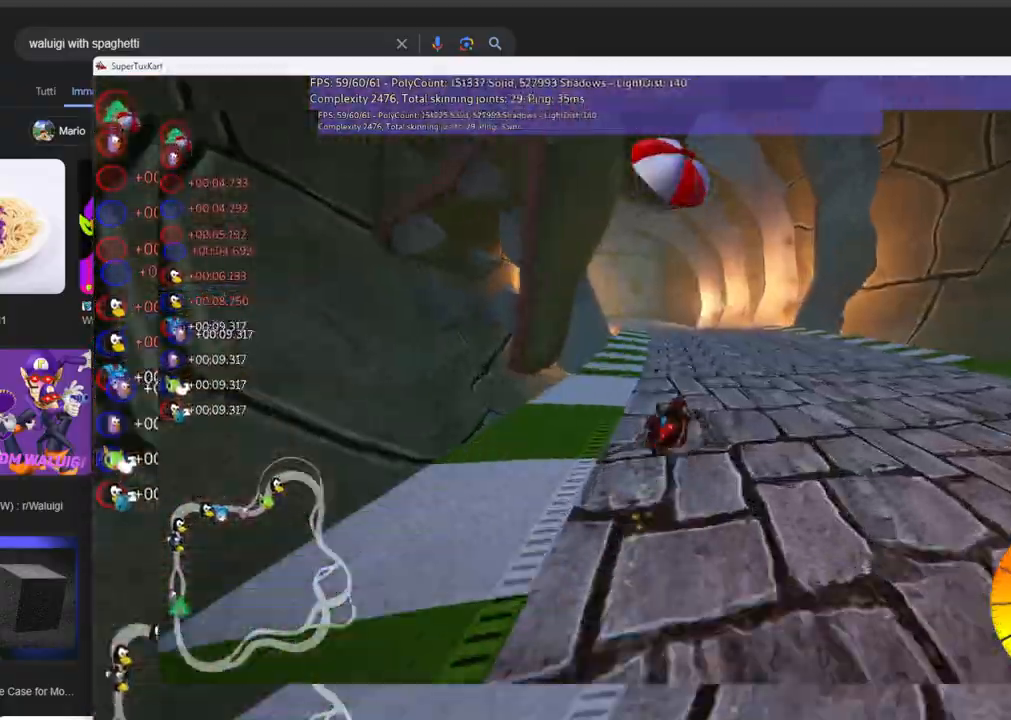
{"keys": ["left", "up"], "events": [[350, "m", "up"]]}